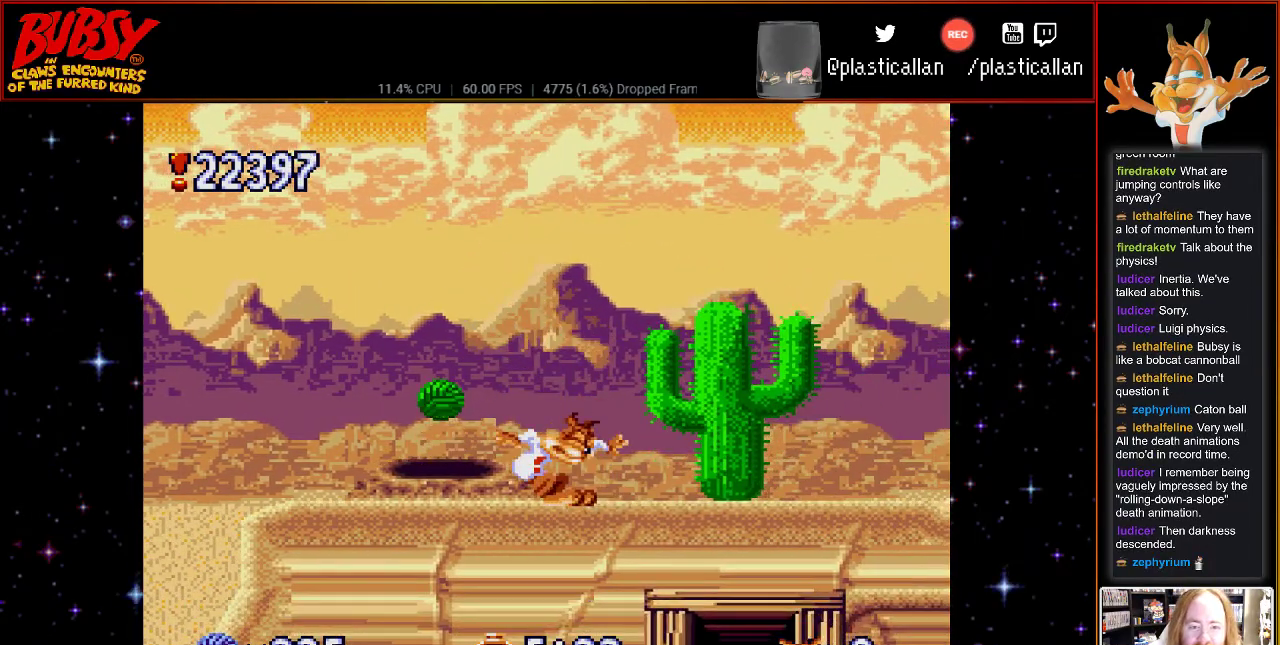
Gameplay with a controller (Nintendo layout); each line is a JSON object with the inputs held at the frame after it (dt_ms = milliseconds from this image to that frame). "events" lists button and stick changes between this image and that frame as [ms after this image, input, new state], when the widget could be followed in between. Not read: L1 L3 R1 R3.
{"dt_ms": 500, "buttons": ["B", "DPAD_RIGHT"], "events": [[100, "B", "down"], [283, "DPAD_RIGHT", "down"]]}
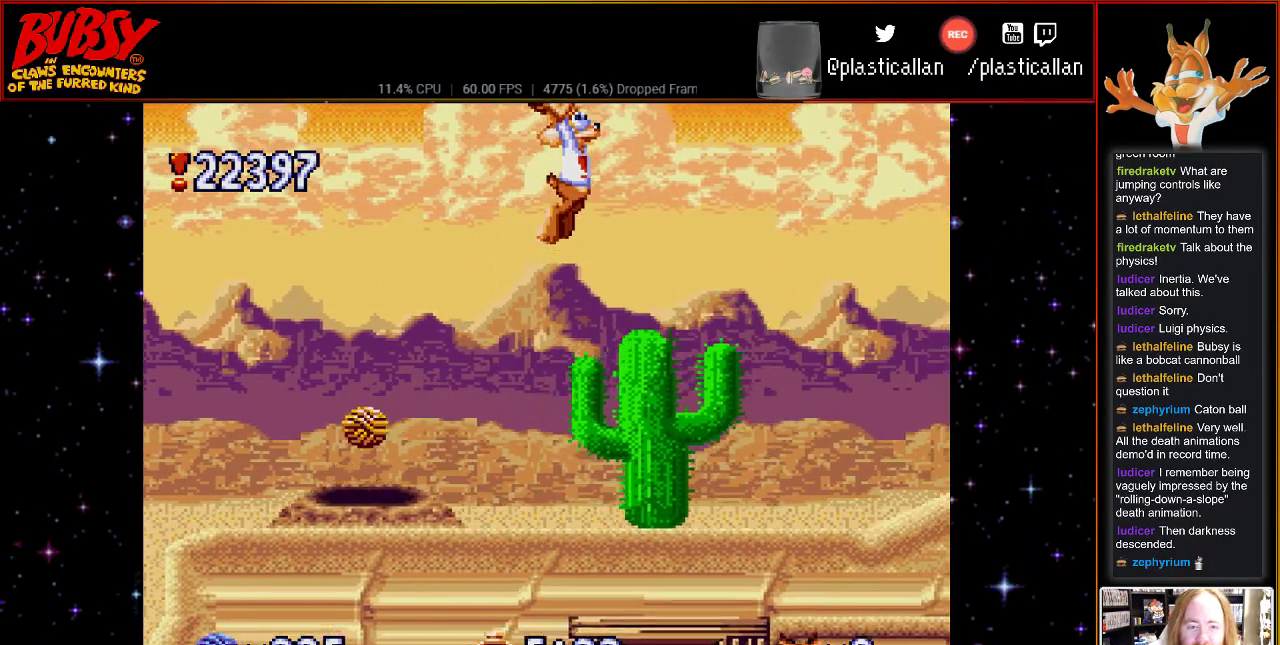
{"dt_ms": 500, "buttons": ["B", "Y", "DPAD_RIGHT"], "events": [[67, "Y", "down"]]}
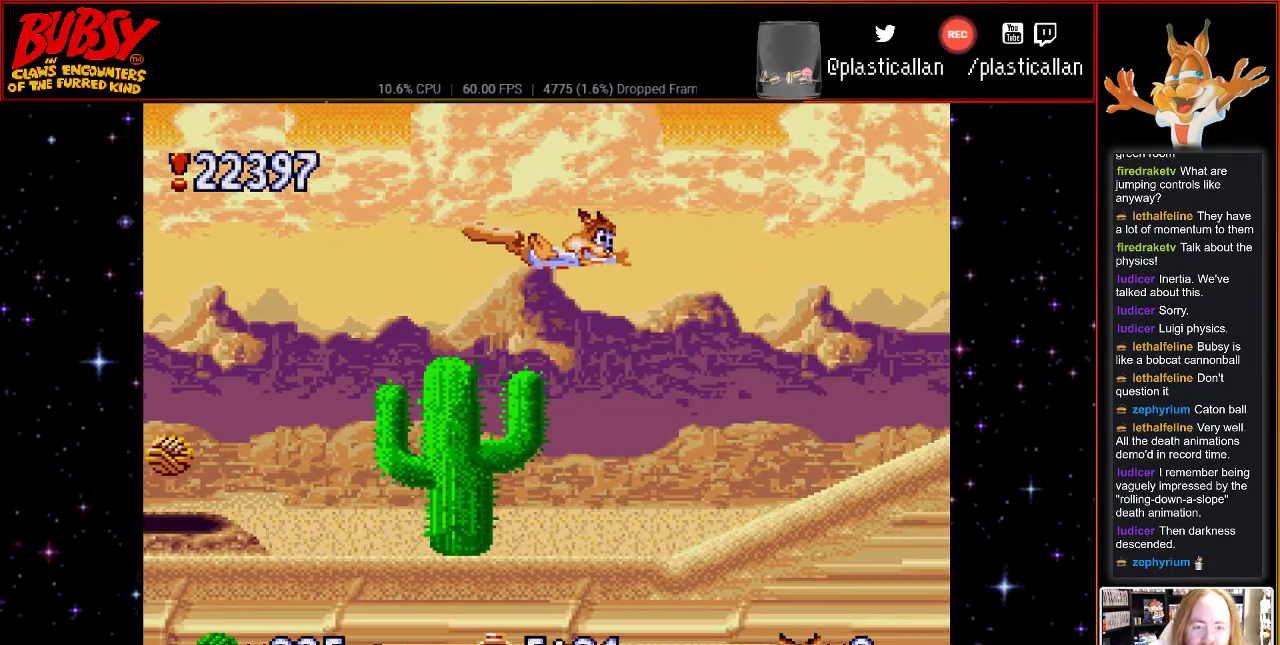
{"dt_ms": 500, "buttons": ["DPAD_RIGHT"], "events": [[367, "B", "up"], [367, "Y", "up"]]}
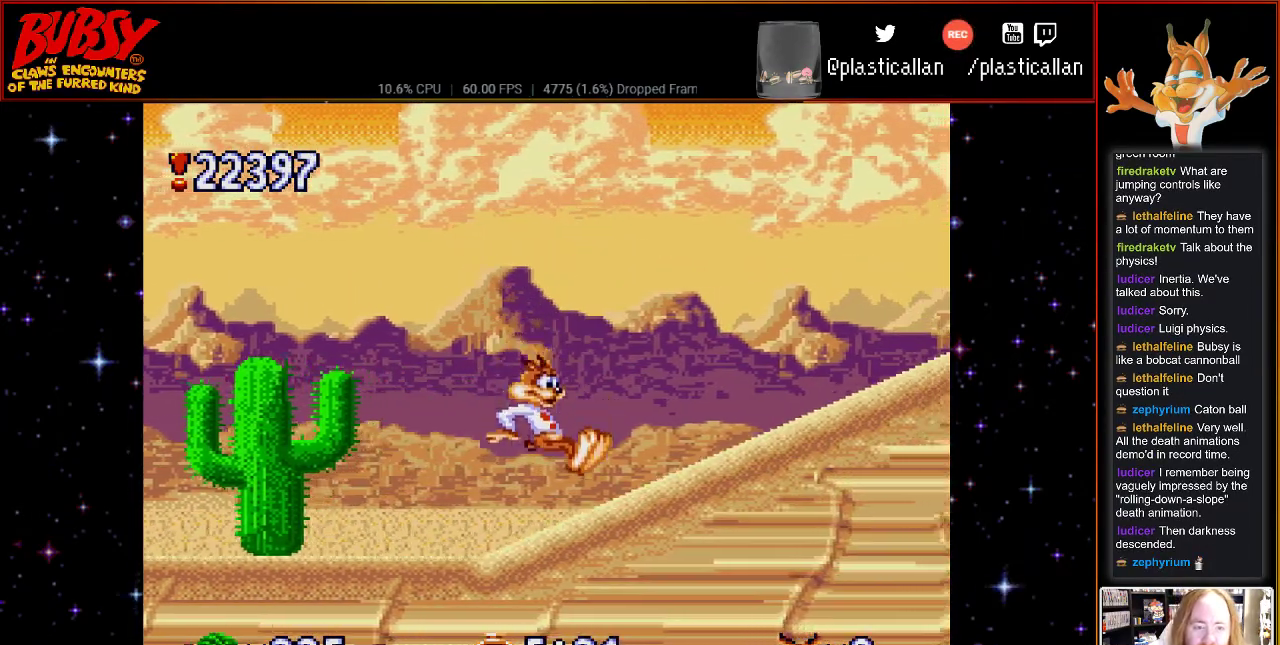
{"dt_ms": 500, "buttons": ["B", "DPAD_RIGHT"], "events": [[467, "B", "down"]]}
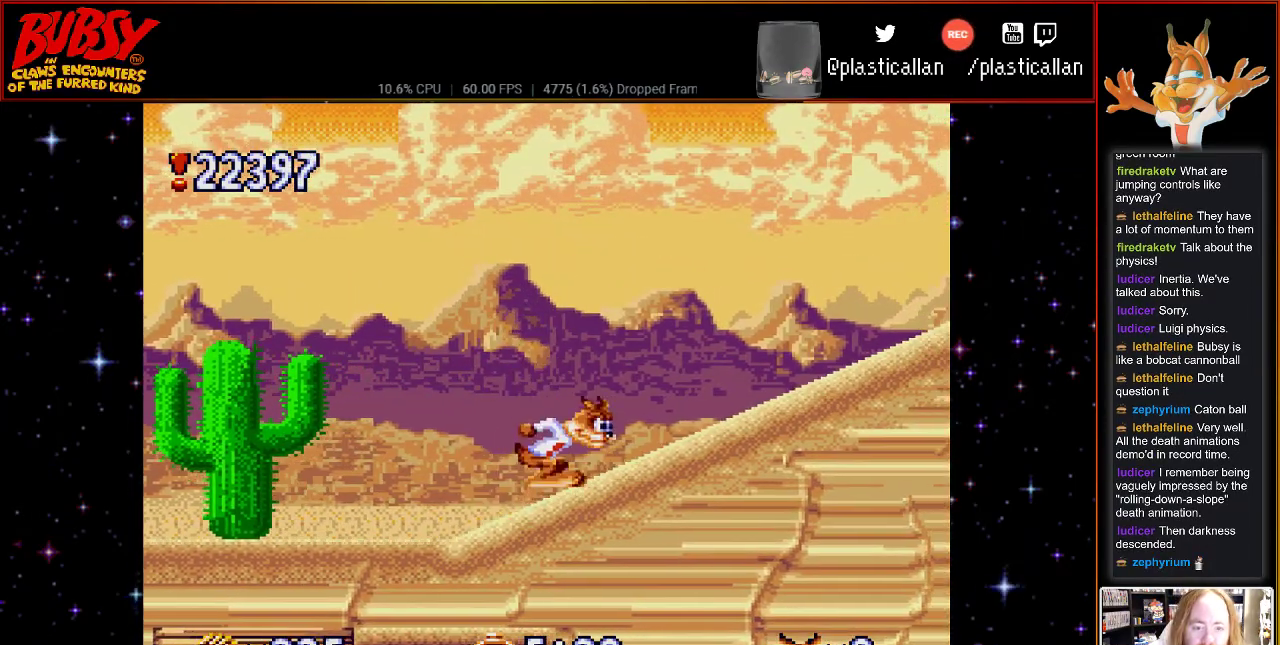
{"dt_ms": 500, "buttons": ["B", "DPAD_RIGHT"], "events": []}
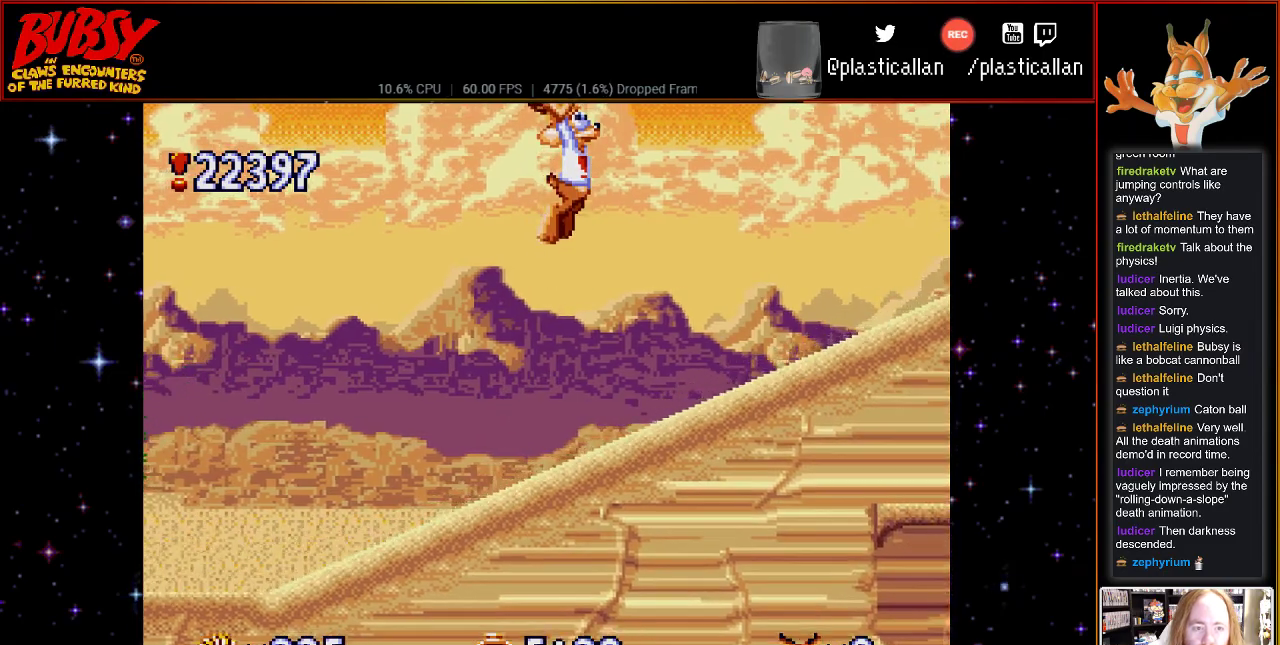
{"dt_ms": 500, "buttons": ["B", "DPAD_RIGHT"], "events": [[283, "B", "up"], [500, "B", "down"]]}
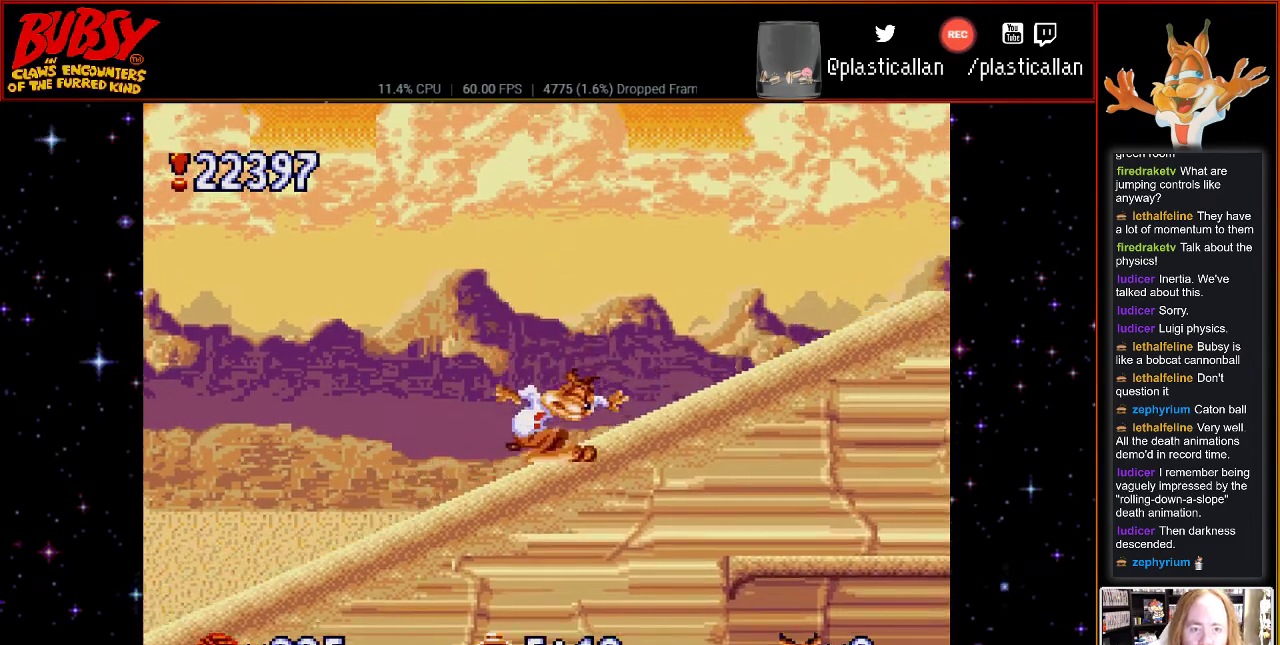
{"dt_ms": 500, "buttons": ["B", "DPAD_RIGHT"], "events": []}
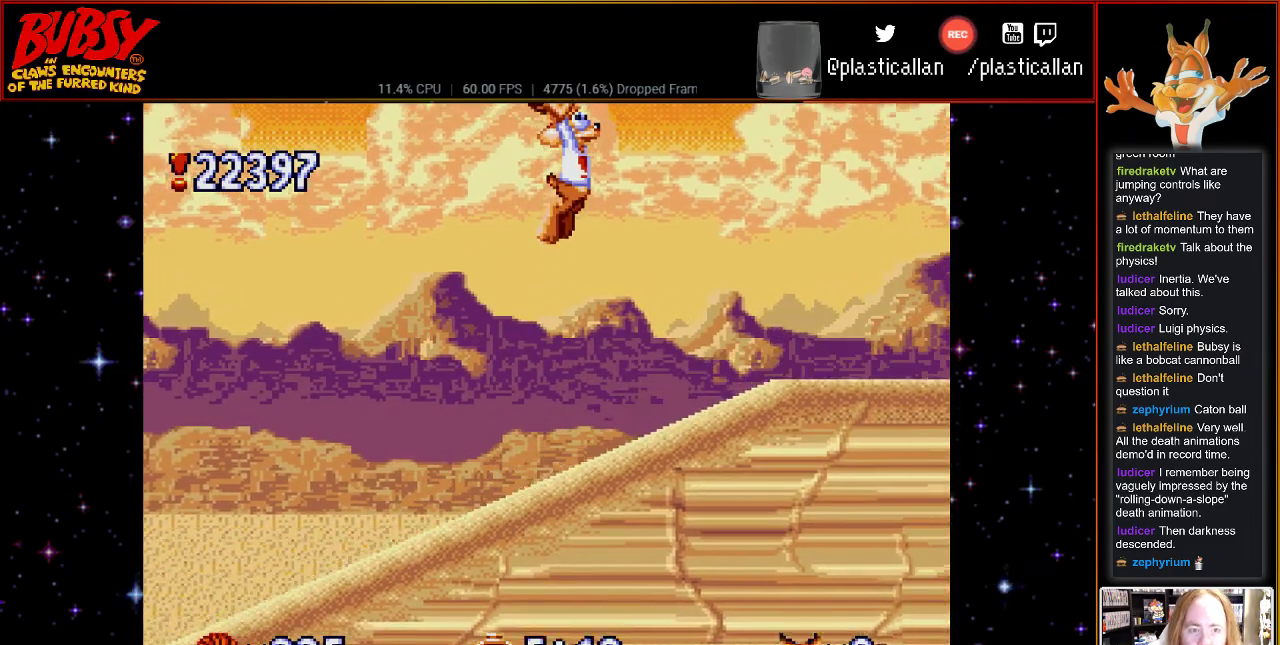
{"dt_ms": 500, "buttons": ["DPAD_RIGHT"], "events": [[150, "B", "up"]]}
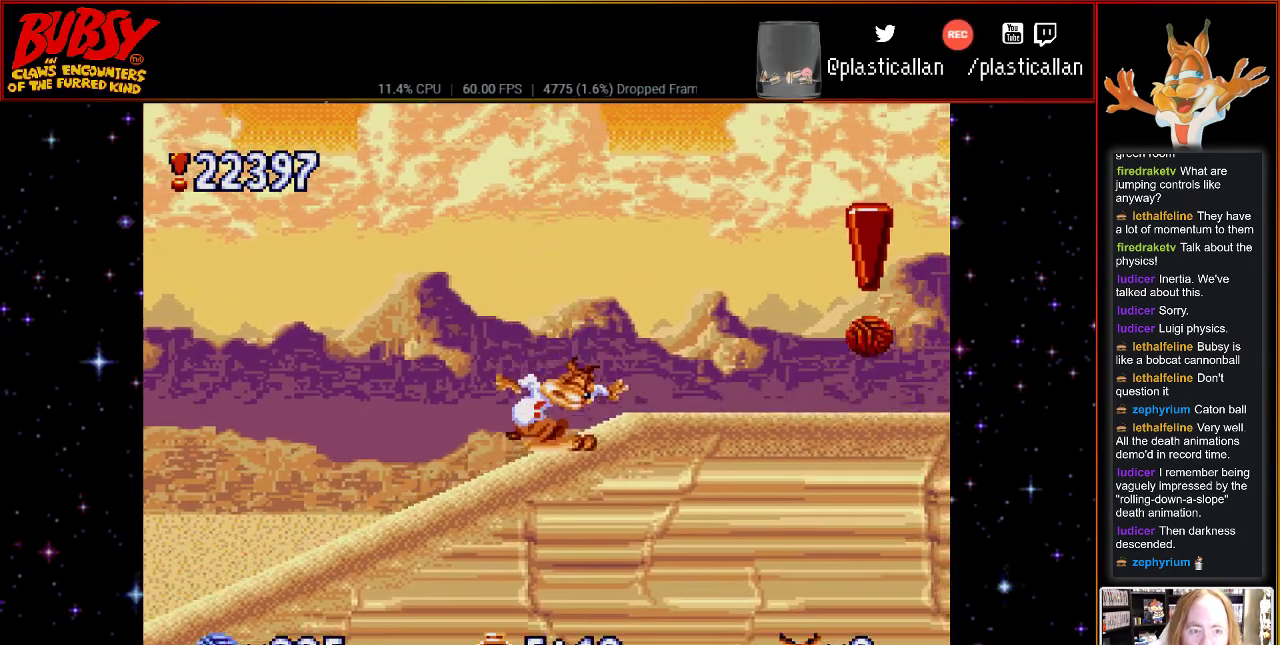
{"dt_ms": 500, "buttons": ["DPAD_RIGHT"], "events": [[67, "B", "down"], [150, "B", "up"]]}
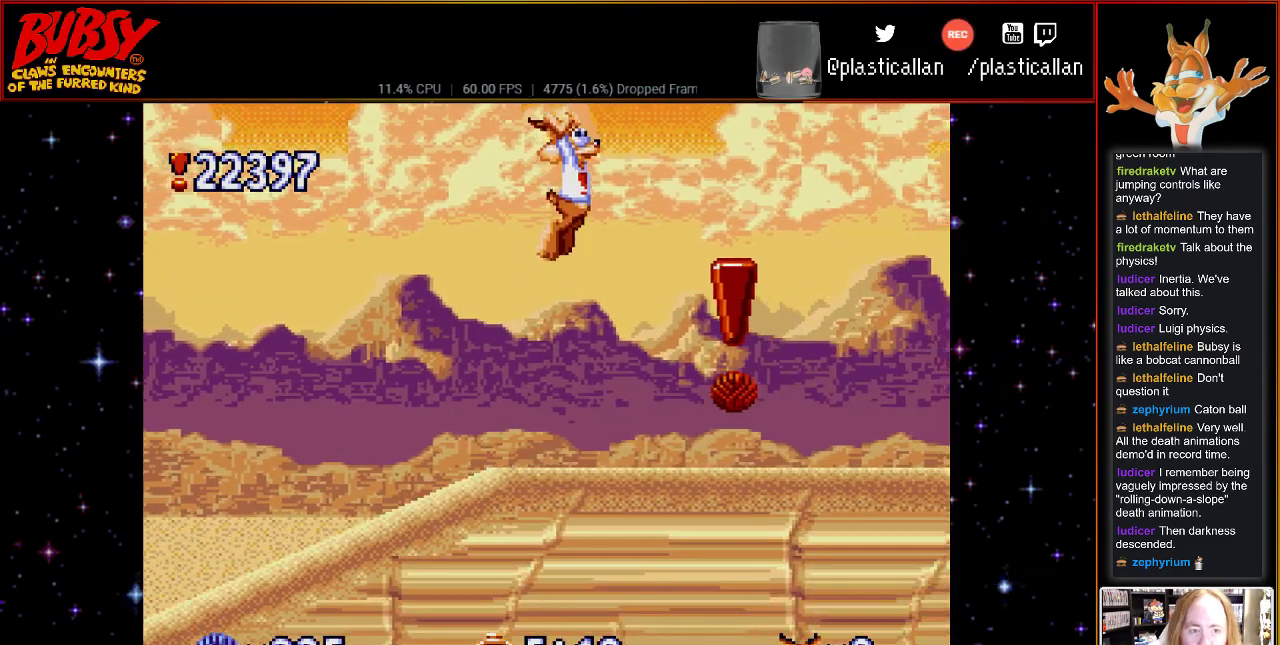
{"dt_ms": 500, "buttons": ["DPAD_RIGHT"], "events": []}
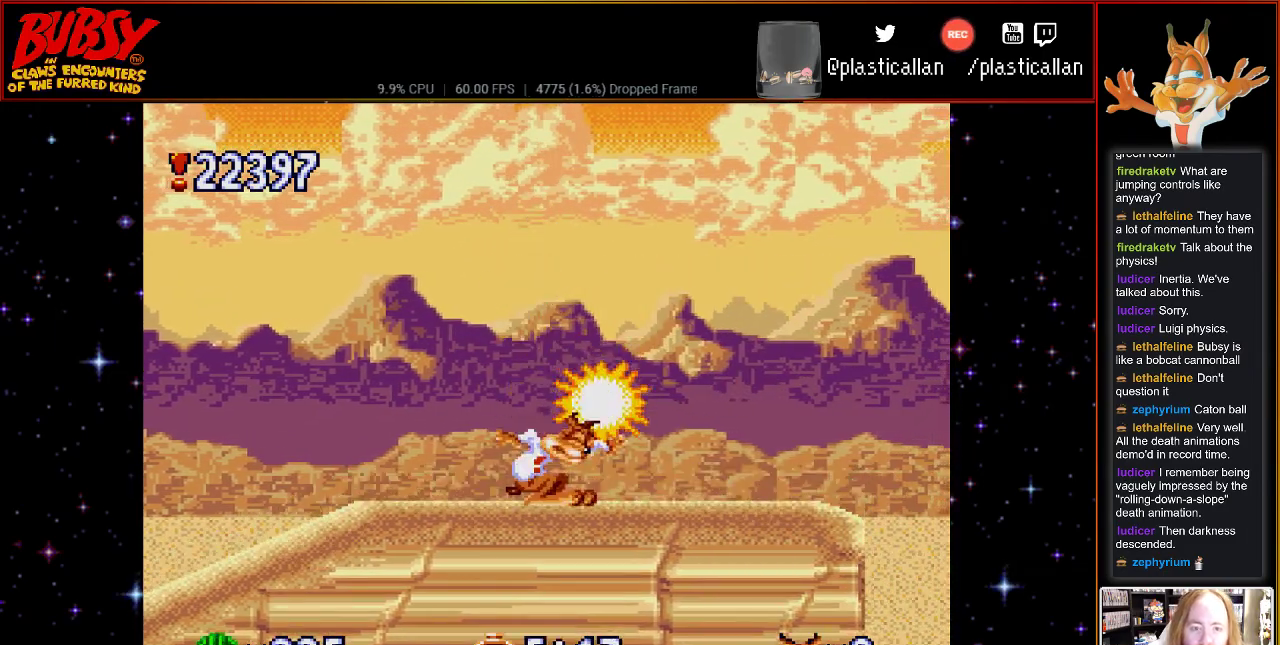
{"dt_ms": 500, "buttons": ["DPAD_RIGHT"], "events": []}
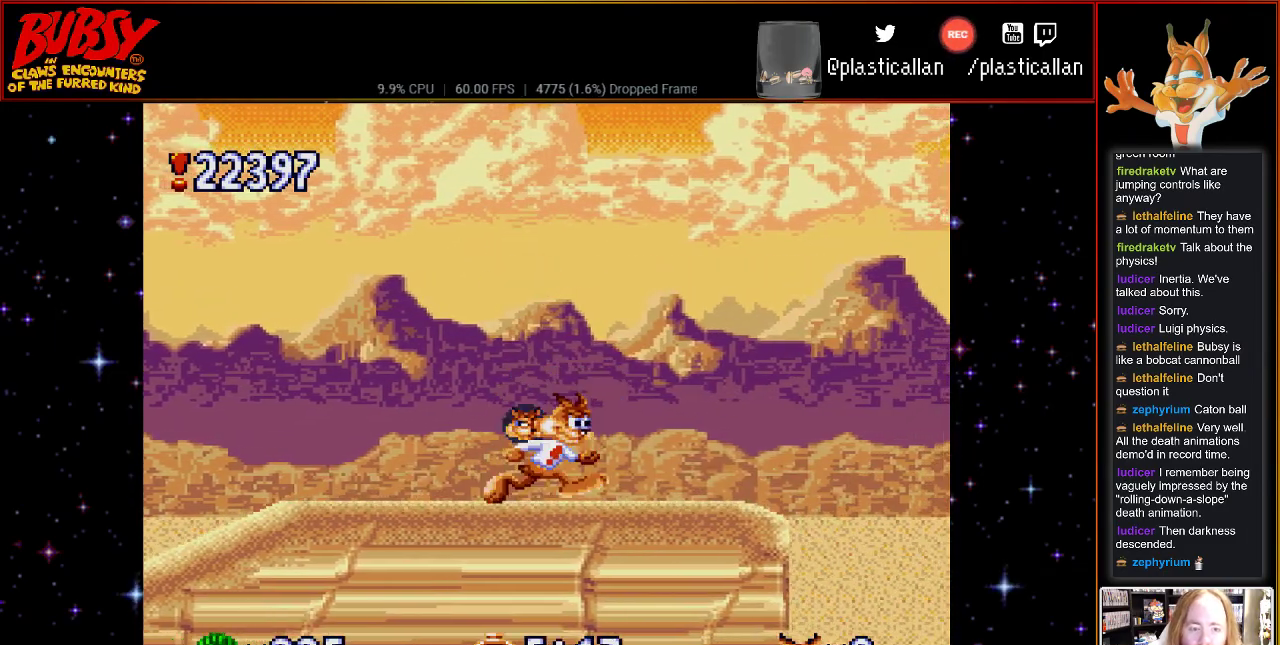
{"dt_ms": 500, "buttons": ["B", "DPAD_RIGHT"], "events": [[350, "B", "down"]]}
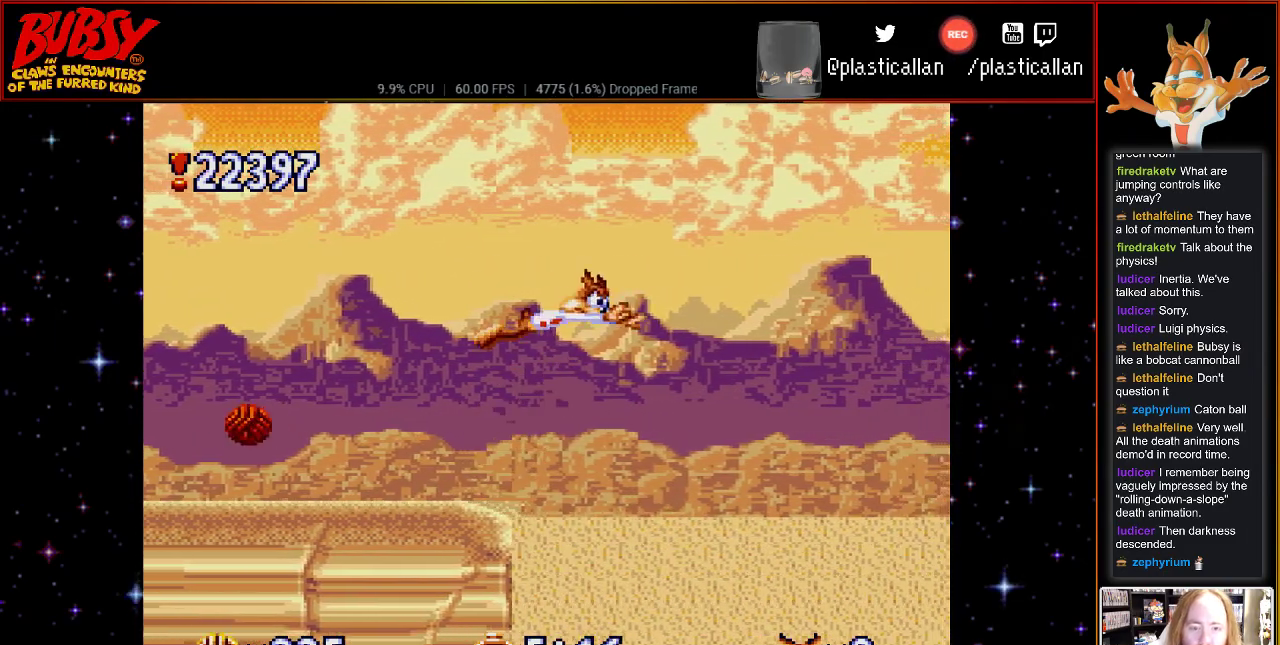
{"dt_ms": 500, "buttons": ["B", "DPAD_RIGHT"], "events": []}
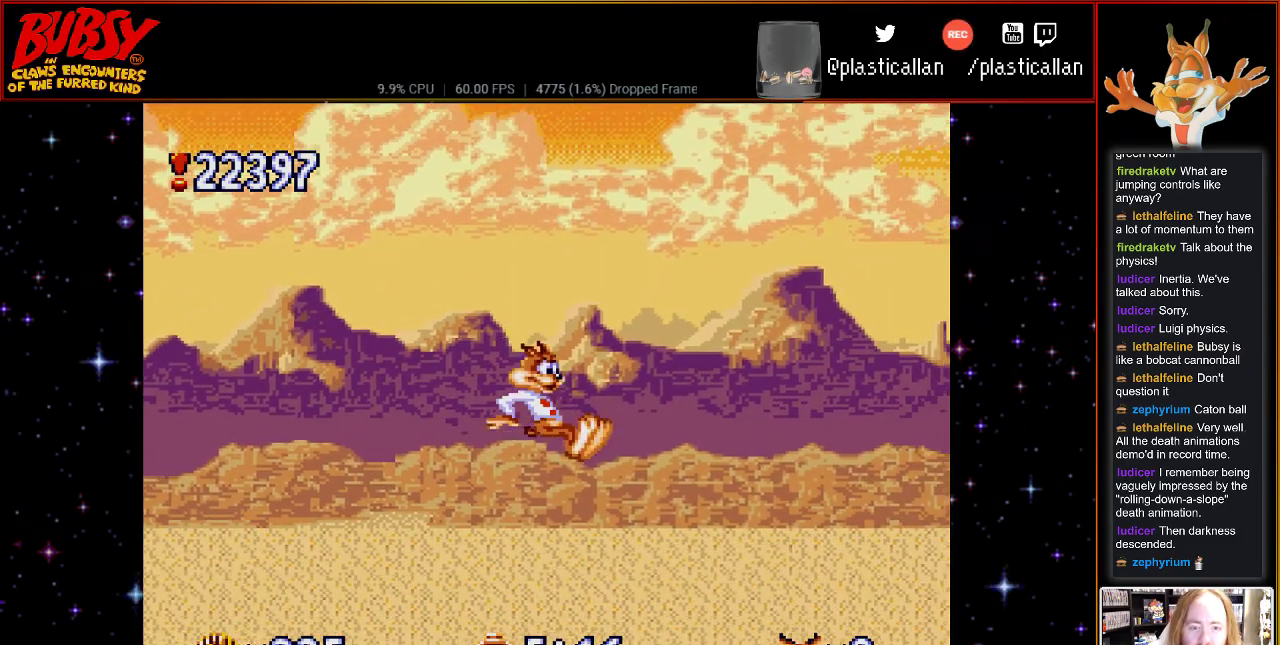
{"dt_ms": 500, "buttons": ["DPAD_RIGHT"], "events": [[117, "B", "up"]]}
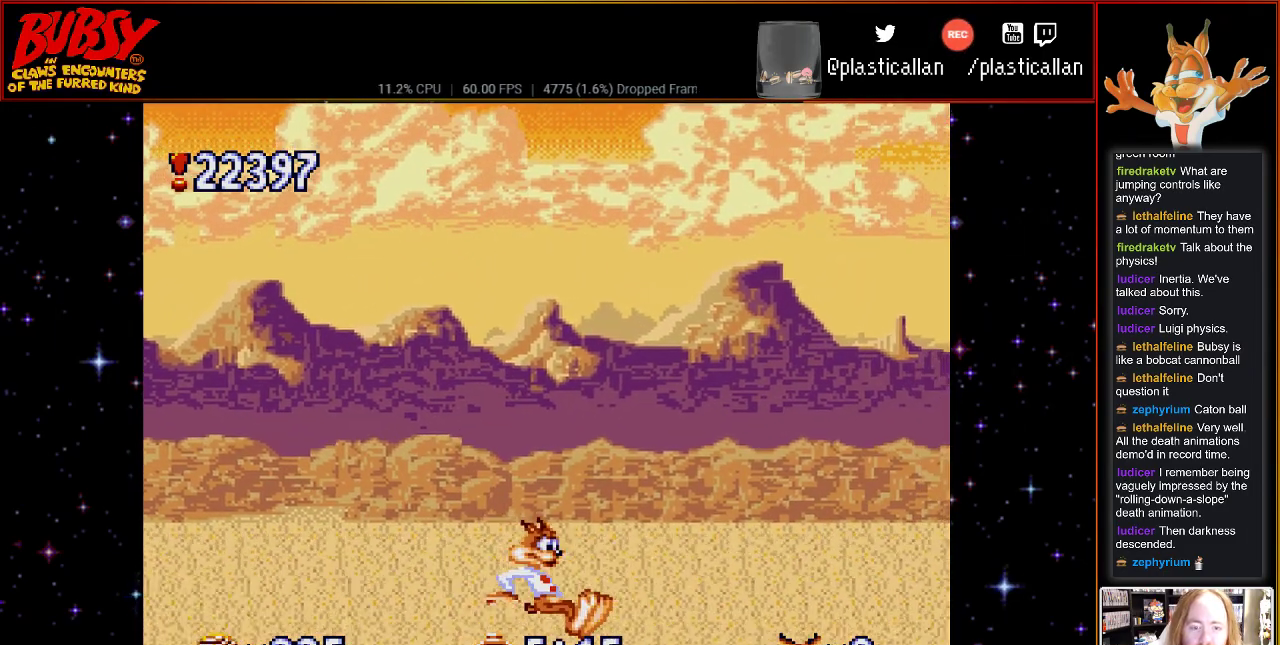
{"dt_ms": 500, "buttons": ["DPAD_RIGHT"], "events": []}
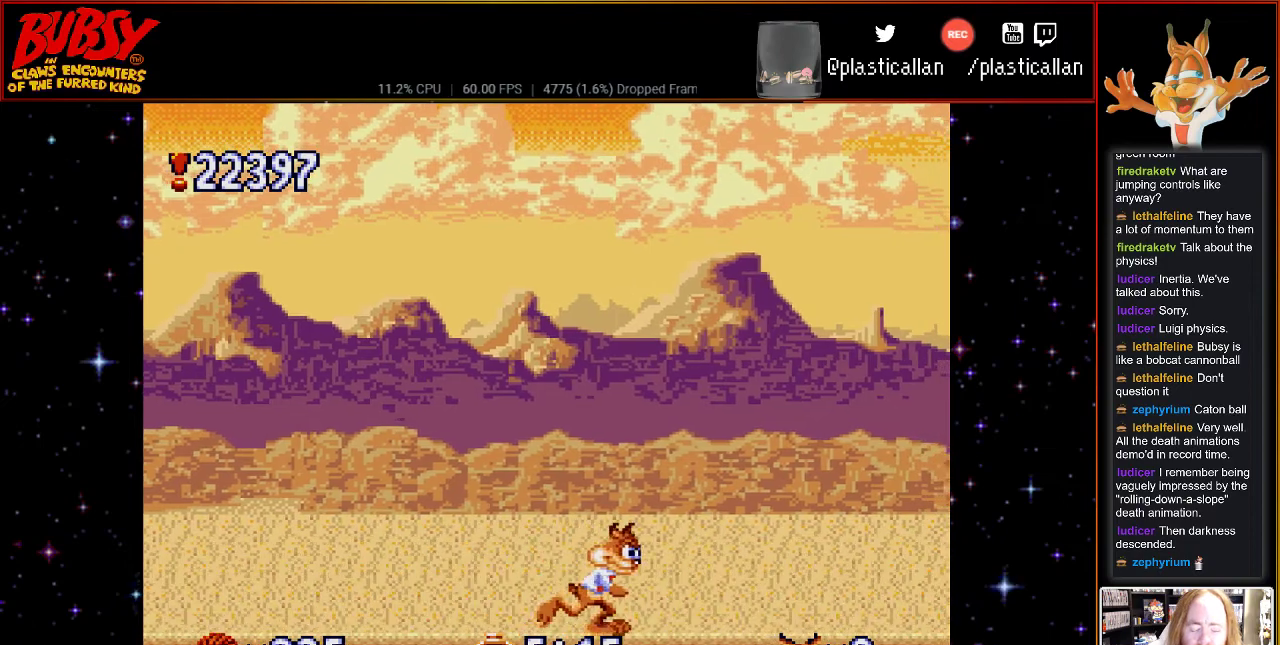
{"dt_ms": 500, "buttons": ["DPAD_LEFT"], "events": [[117, "DPAD_RIGHT", "up"], [350, "DPAD_LEFT", "down"]]}
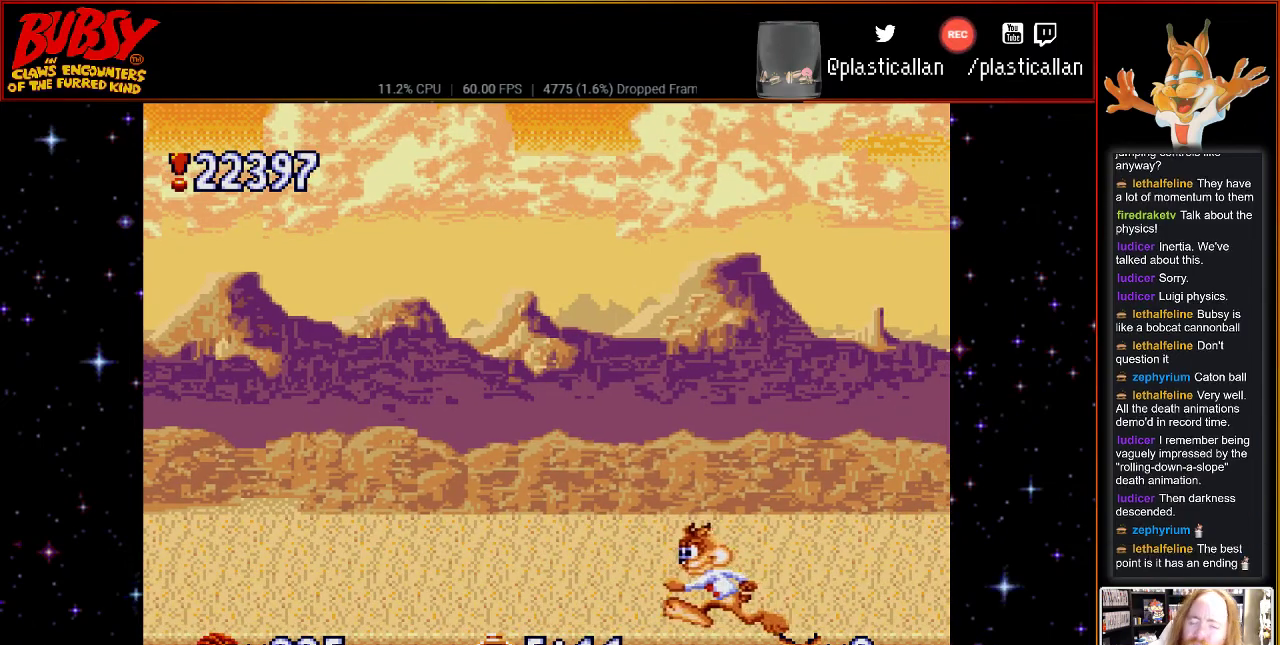
{"dt_ms": 500, "buttons": ["DPAD_LEFT"], "events": []}
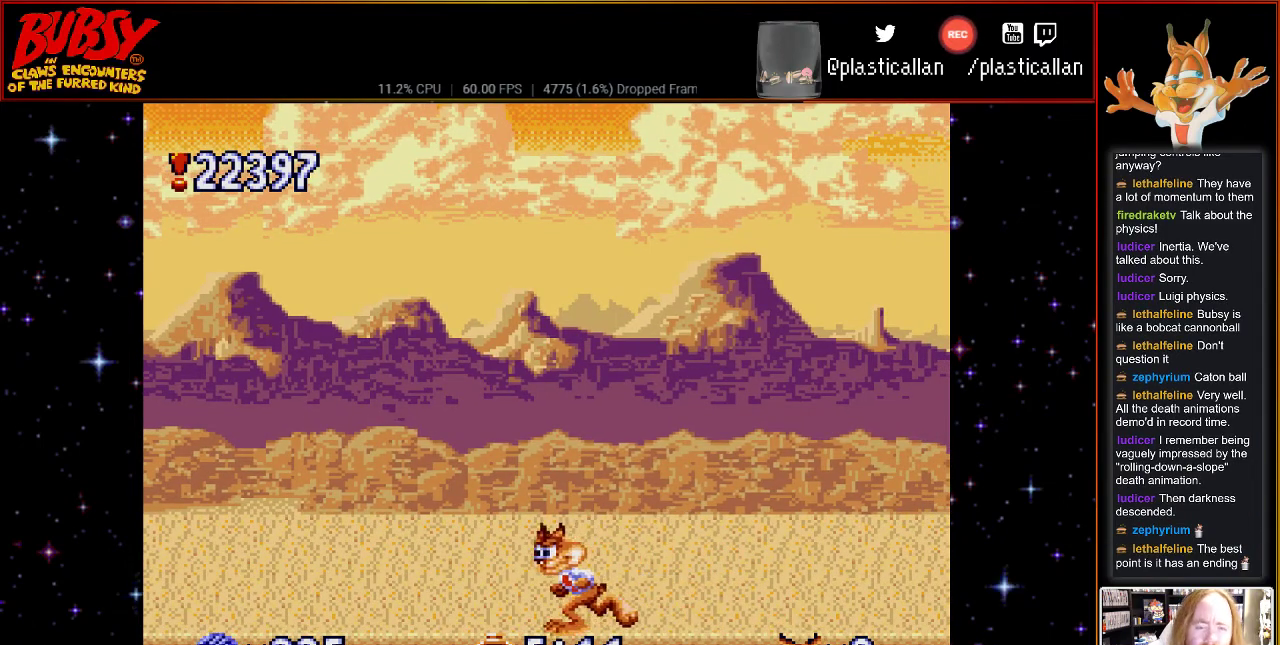
{"dt_ms": 500, "buttons": [], "events": [[467, "DPAD_LEFT", "up"]]}
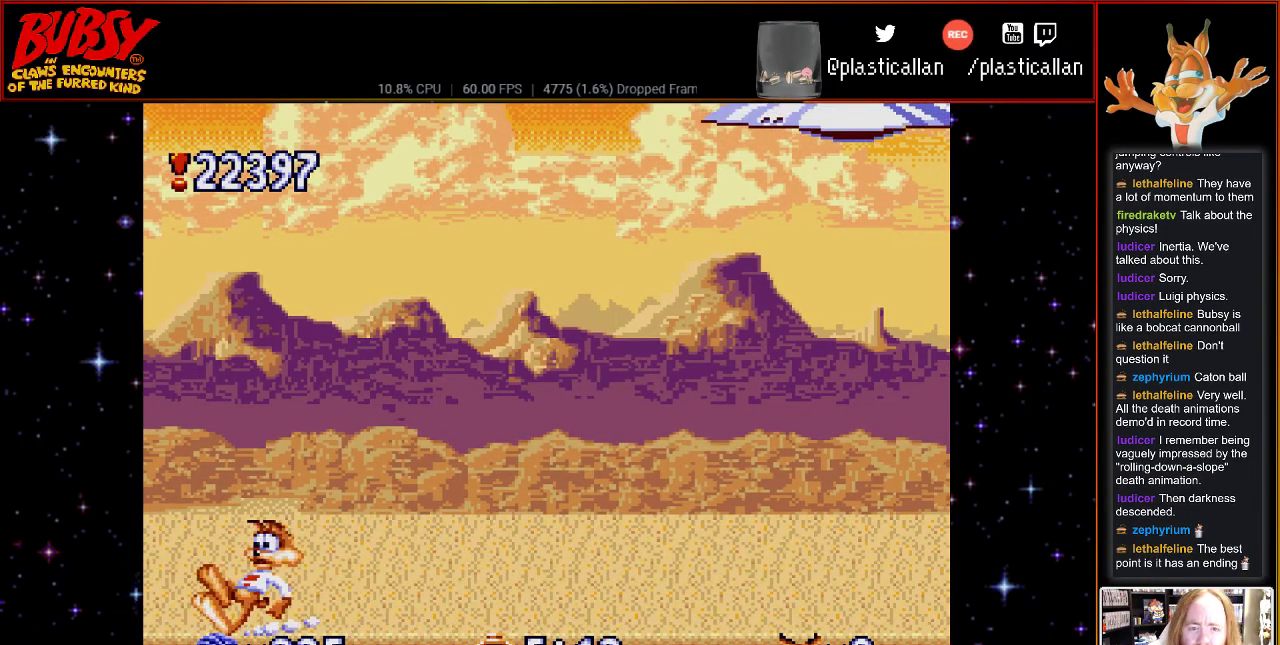
{"dt_ms": 500, "buttons": ["DPAD_RIGHT"], "events": [[100, "DPAD_RIGHT", "down"]]}
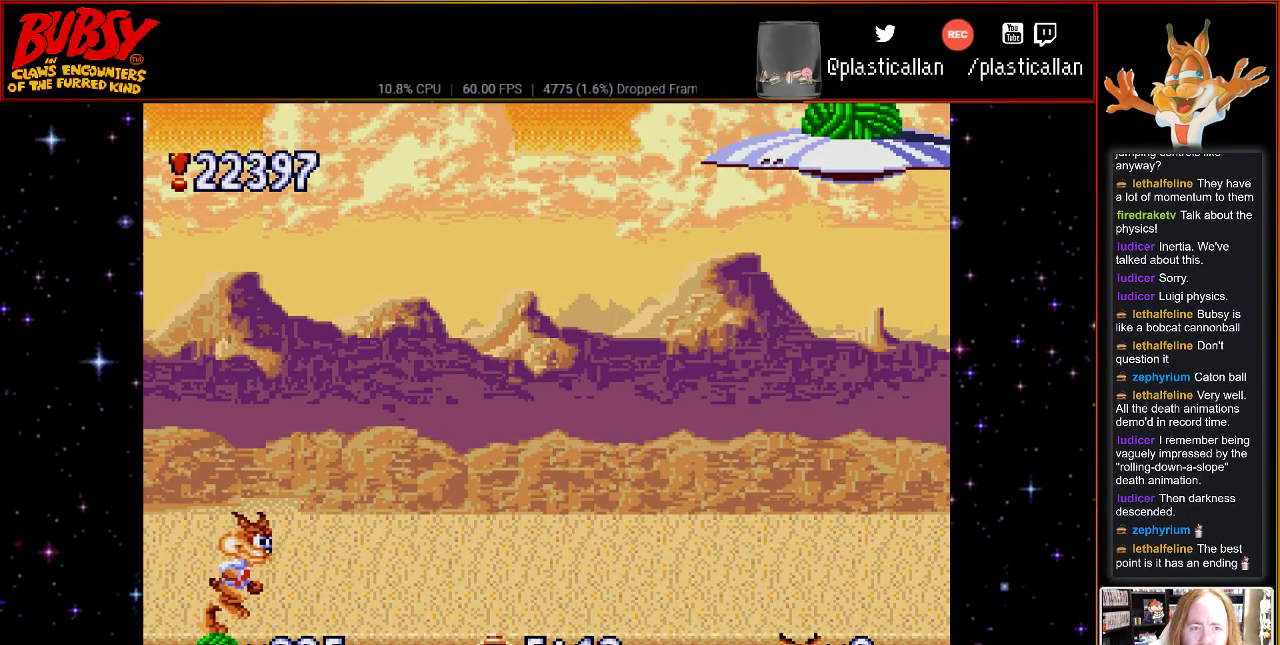
{"dt_ms": 500, "buttons": [], "events": [[117, "DPAD_RIGHT", "up"]]}
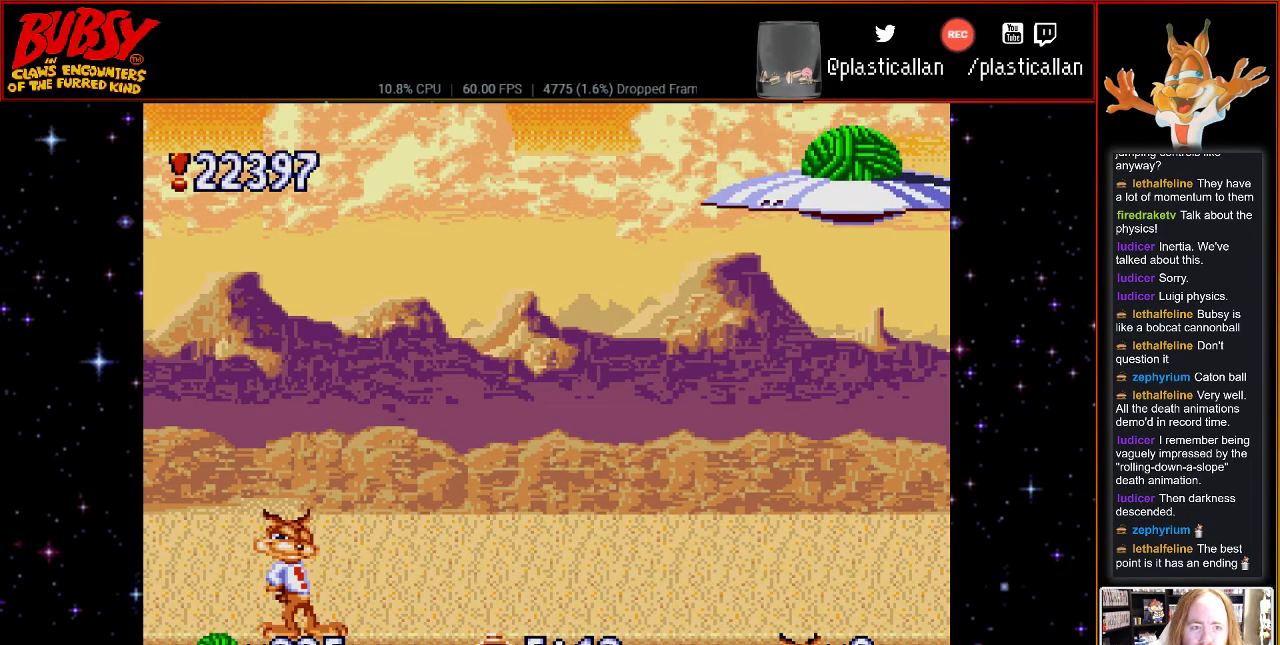
{"dt_ms": 500, "buttons": ["DPAD_LEFT"], "events": [[367, "DPAD_LEFT", "down"]]}
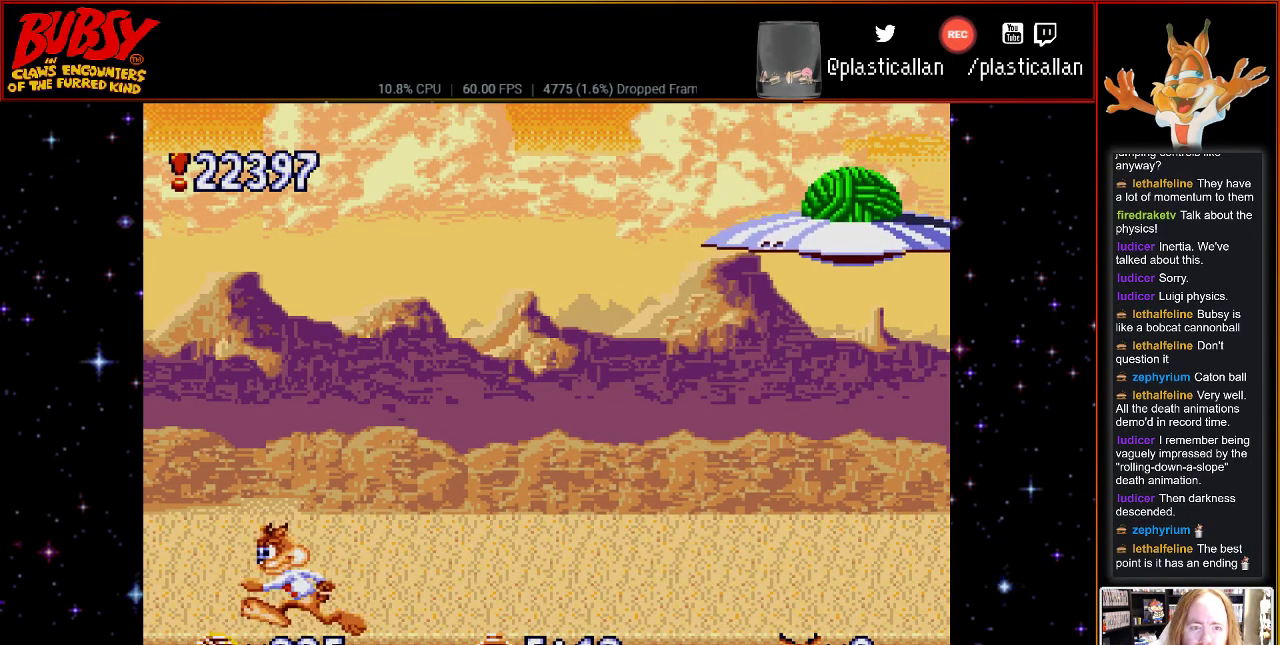
{"dt_ms": 500, "buttons": ["DPAD_RIGHT"], "events": [[467, "DPAD_LEFT", "up"], [500, "DPAD_RIGHT", "down"]]}
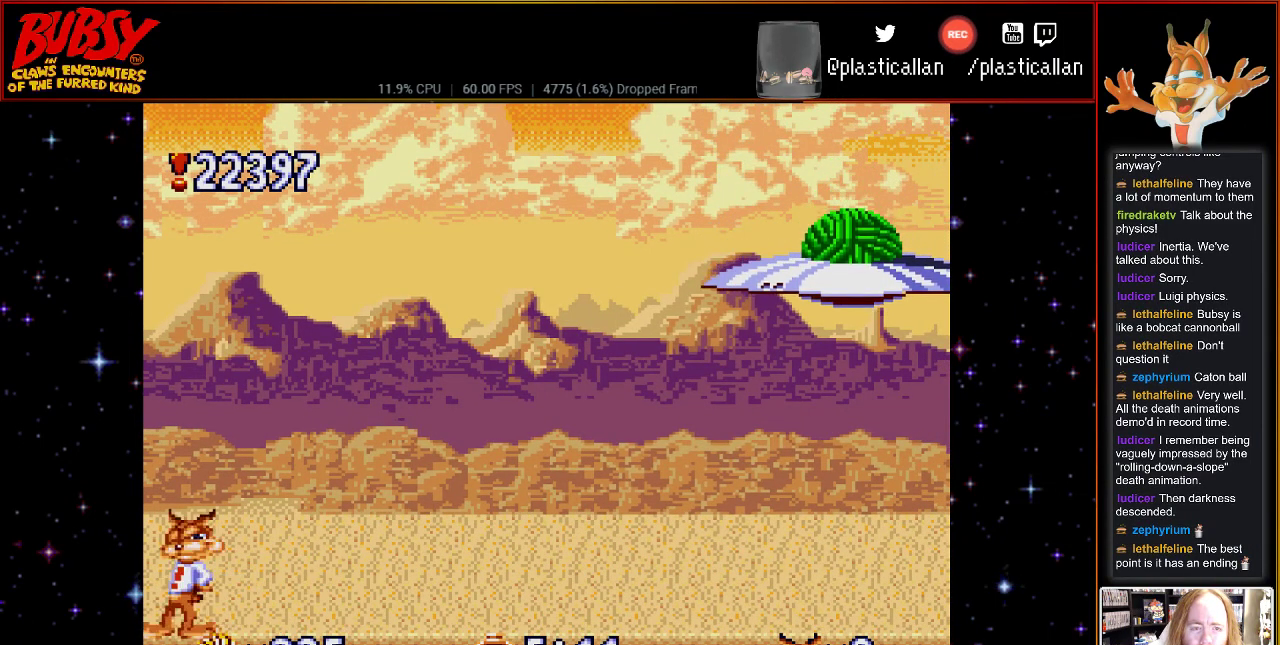
{"dt_ms": 500, "buttons": [], "events": [[83, "DPAD_RIGHT", "up"]]}
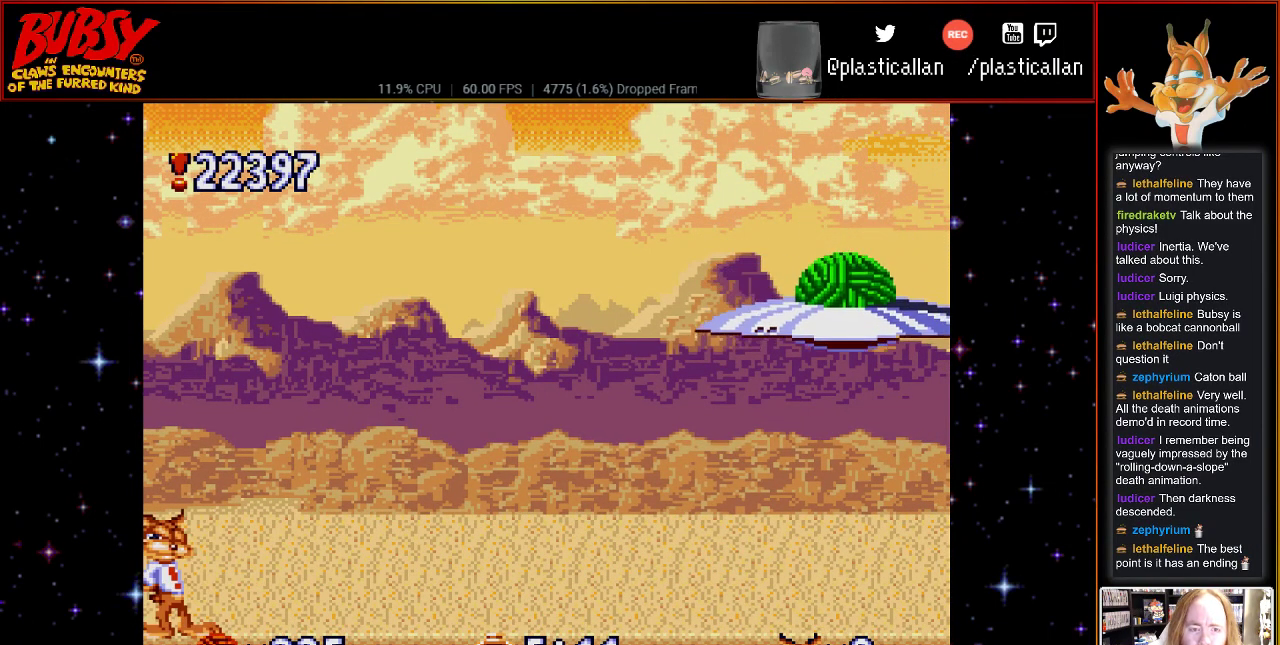
{"dt_ms": 500, "buttons": [], "events": []}
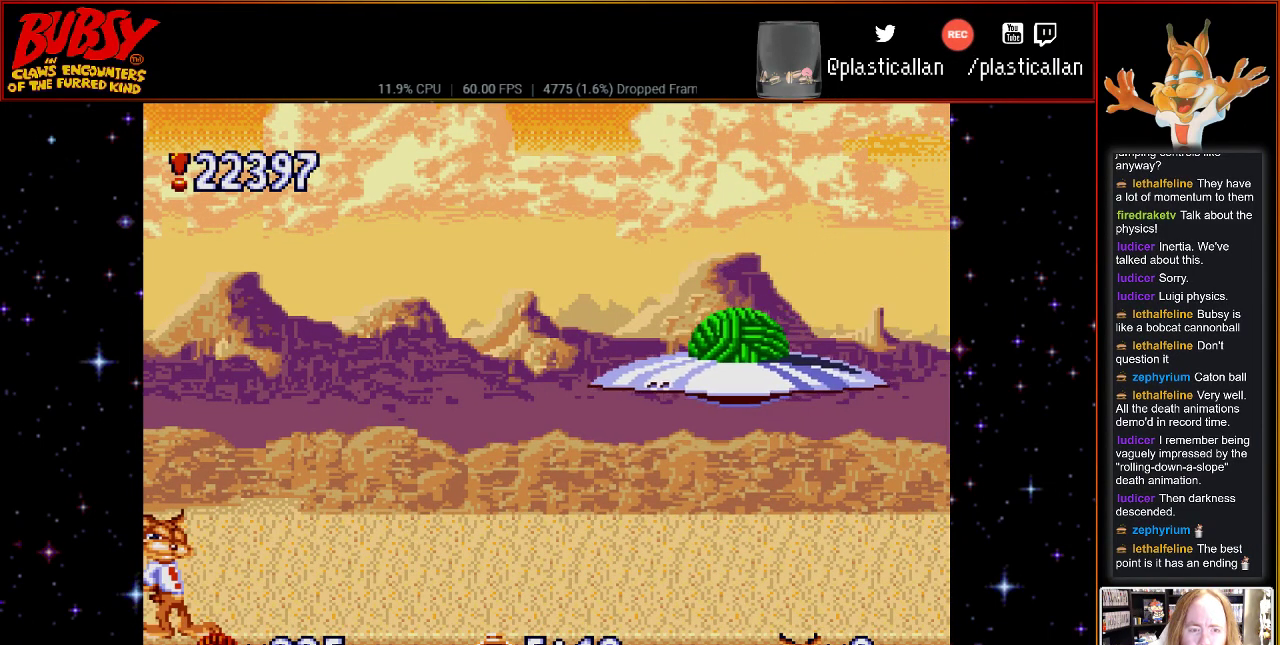
{"dt_ms": 500, "buttons": ["B", "DPAD_RIGHT"], "events": [[183, "B", "down"], [333, "DPAD_RIGHT", "down"]]}
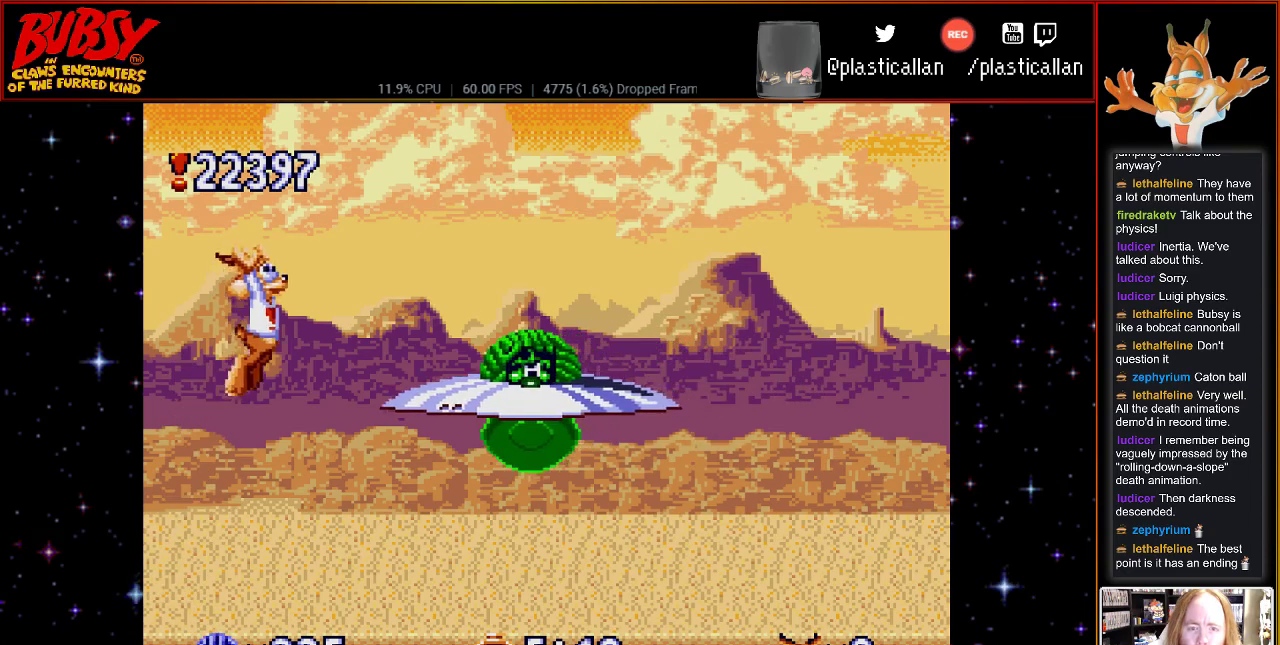
{"dt_ms": 1000, "buttons": ["B", "Y", "DPAD_LEFT"]}